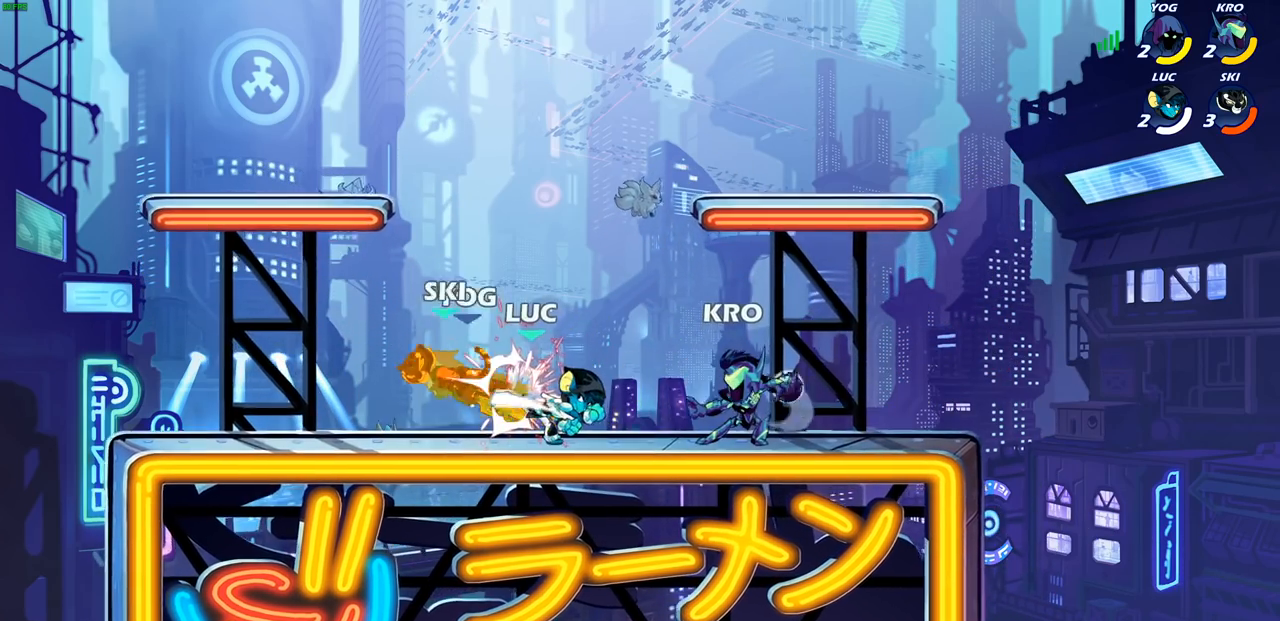
Gameplay with a controller (PlayStation layout); each line is a JSON object with the inputs held at the frame after it. "events" lists button and stick changes between this image and that frame as [ms after this image, input, new state], when the widget could be followed in between.
{"buttons": [], "left_stick": "up", "right_stick": "center", "events": [[17, "left_stick", "up-left"], [250, "CROSS", "down"], [250, "R2", "down"], [400, "left_stick", "up"], [467, "CROSS", "up"], [467, "R2", "up"]]}
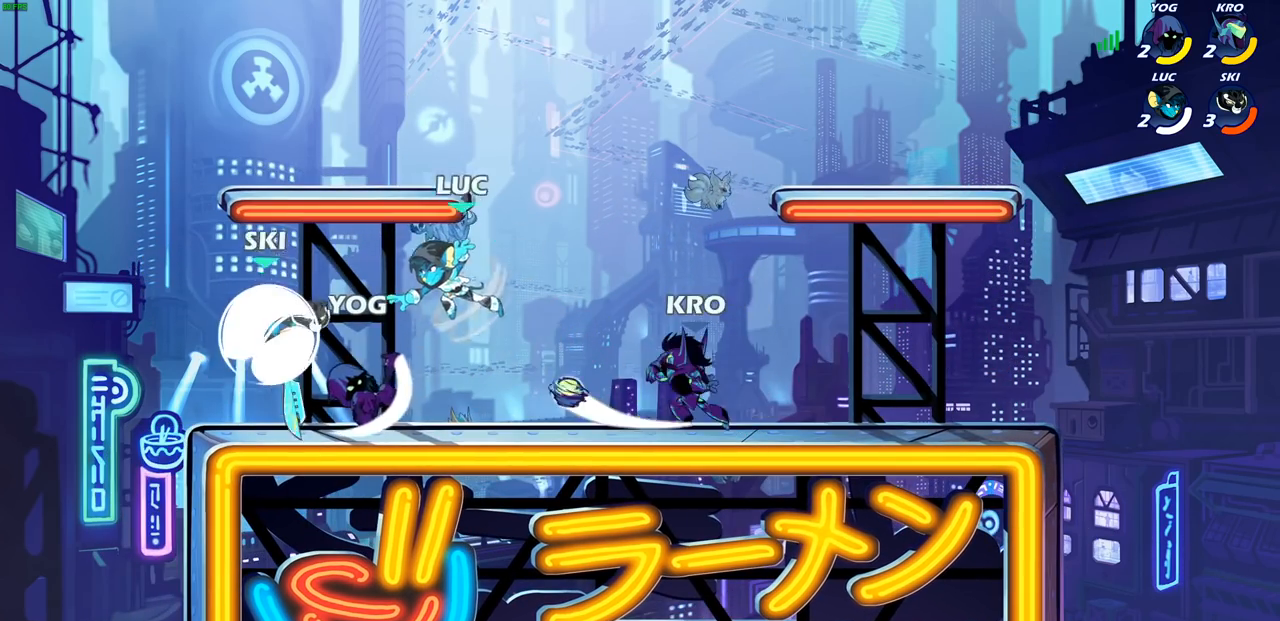
{"buttons": [], "left_stick": "right", "right_stick": "center", "events": [[33, "CROSS", "down"], [33, "left_stick", "up-right"], [217, "CROSS", "up"], [300, "left_stick", "down-right"], [433, "left_stick", "right"]]}
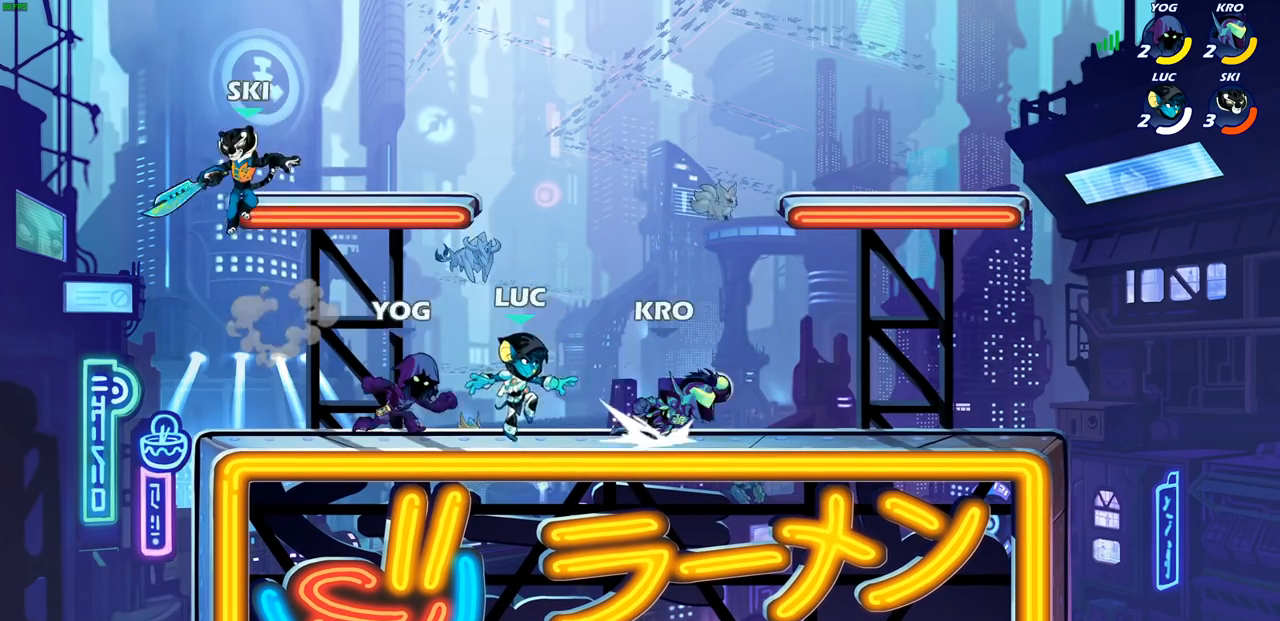
{"buttons": [], "left_stick": "right", "right_stick": "center", "events": [[33, "CROSS", "down"], [117, "SQUARE", "down"], [133, "CROSS", "up"], [133, "left_stick", "center"], [133, "right_stick", "down-left"], [183, "SQUARE", "up"], [183, "right_stick", "center"], [433, "left_stick", "right"]]}
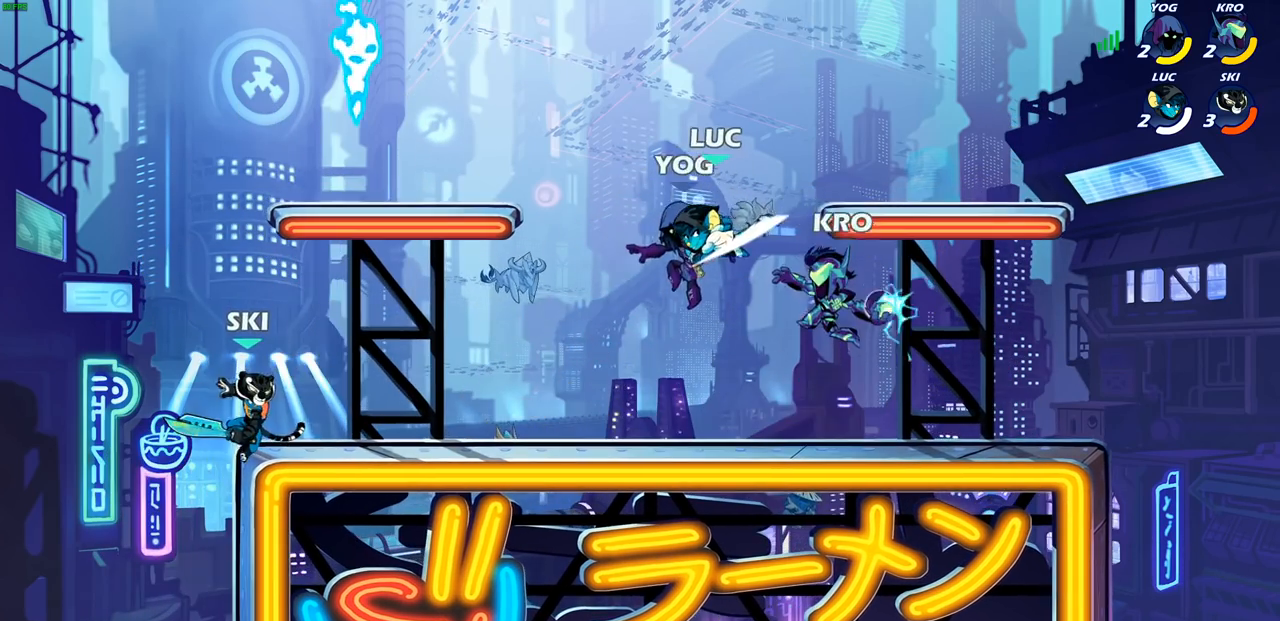
{"buttons": [], "left_stick": "up-right", "right_stick": "center", "events": [[233, "left_stick", "up-right"], [317, "CROSS", "down"], [483, "CROSS", "up"]]}
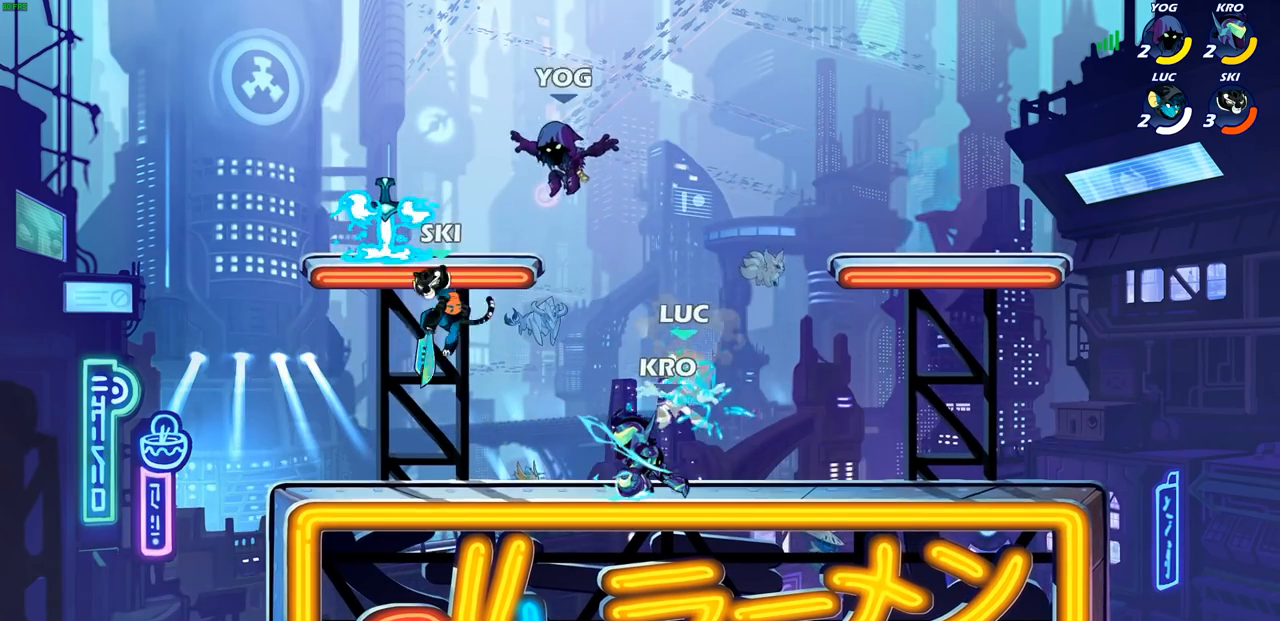
{"buttons": [], "left_stick": "right", "right_stick": "center", "events": [[50, "left_stick", "right"], [133, "CROSS", "down"], [150, "R2", "down"], [183, "left_stick", "up"], [250, "CROSS", "up"], [283, "R2", "up"], [283, "left_stick", "up-right"], [367, "R2", "down"], [417, "left_stick", "right"], [467, "R2", "up"]]}
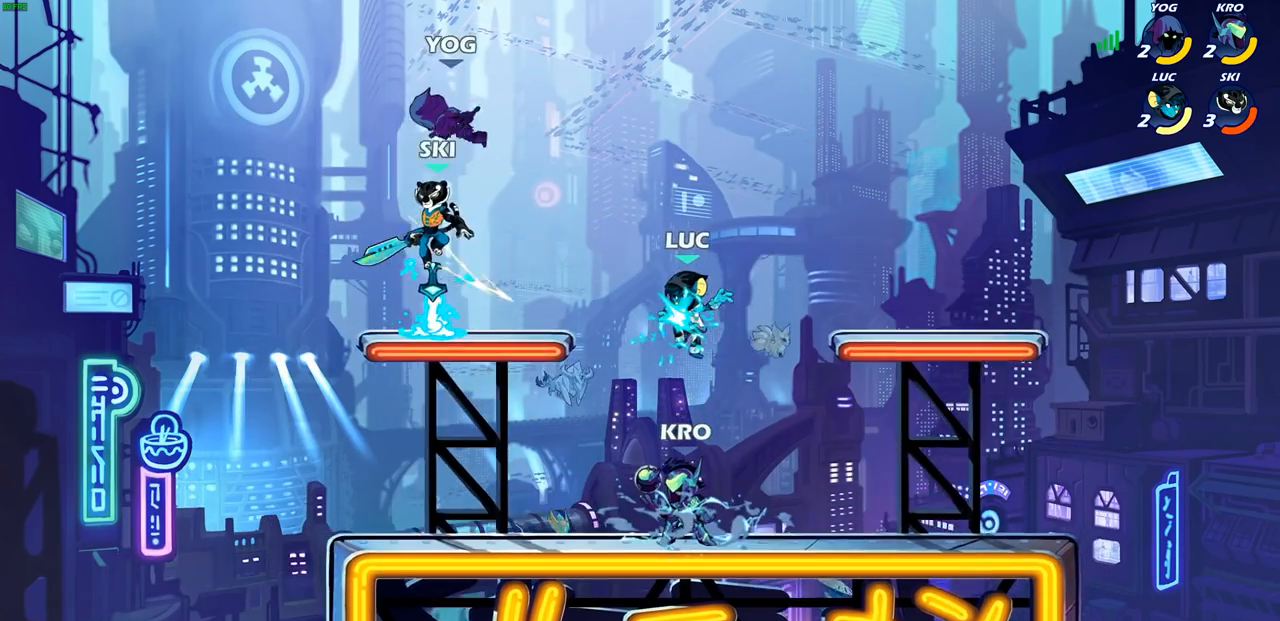
{"buttons": [], "left_stick": "down-right", "right_stick": "center", "events": [[67, "R2", "down"], [250, "R2", "up"], [300, "CROSS", "down"], [467, "CROSS", "up"], [483, "left_stick", "down-right"]]}
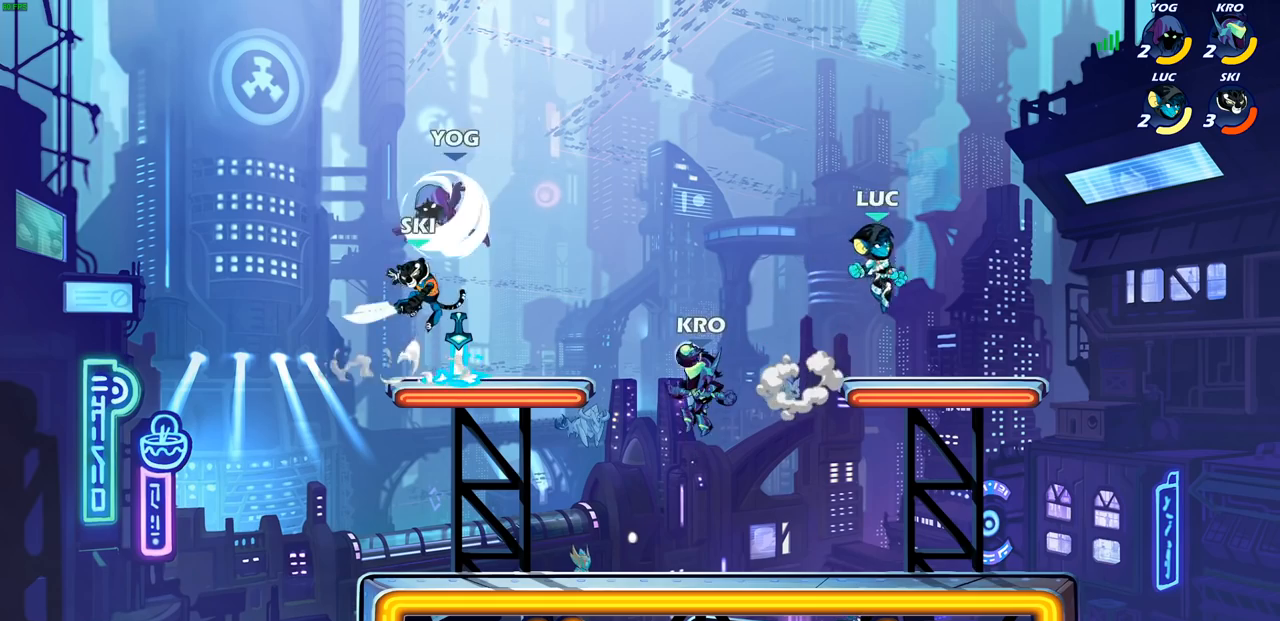
{"buttons": ["CROSS"], "left_stick": "up-left", "right_stick": "center", "events": [[17, "left_stick", "right"], [50, "left_stick", "down-left"], [183, "left_stick", "left"], [333, "CROSS", "down"], [333, "R2", "down"], [417, "left_stick", "up-left"], [450, "CROSS", "up"], [483, "R2", "up"], [500, "CROSS", "down"]]}
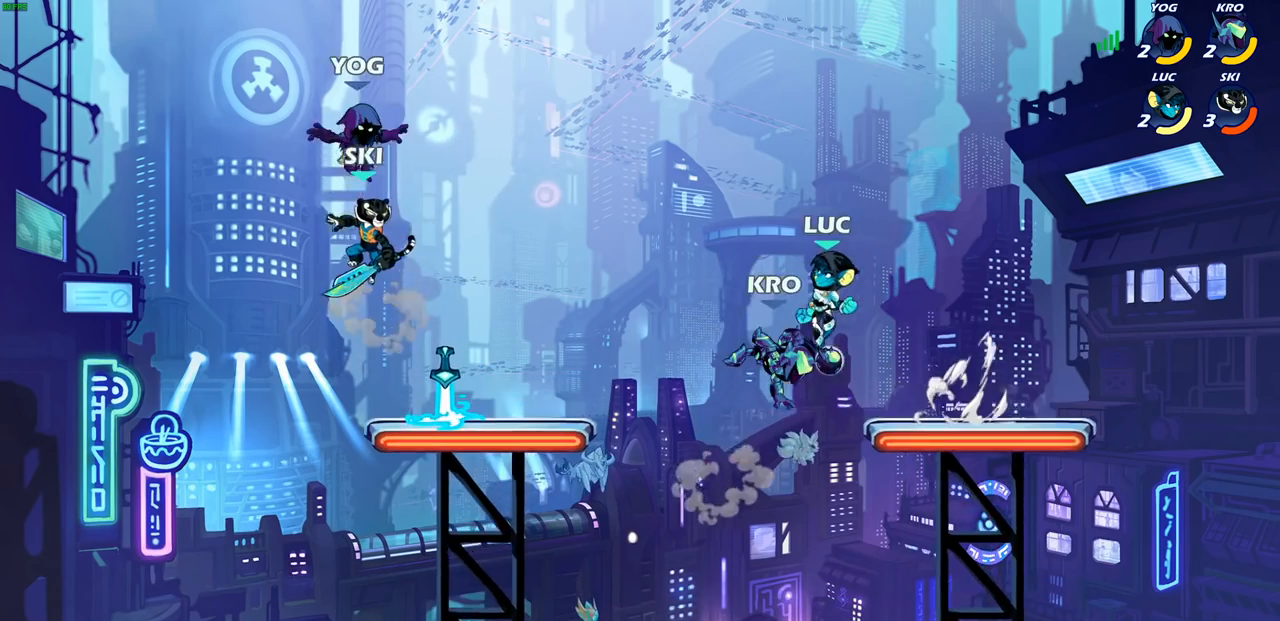
{"buttons": [], "left_stick": "down-left", "right_stick": "center", "events": [[33, "R2", "down"], [200, "CROSS", "up"], [217, "R2", "up"], [283, "left_stick", "down-left"]]}
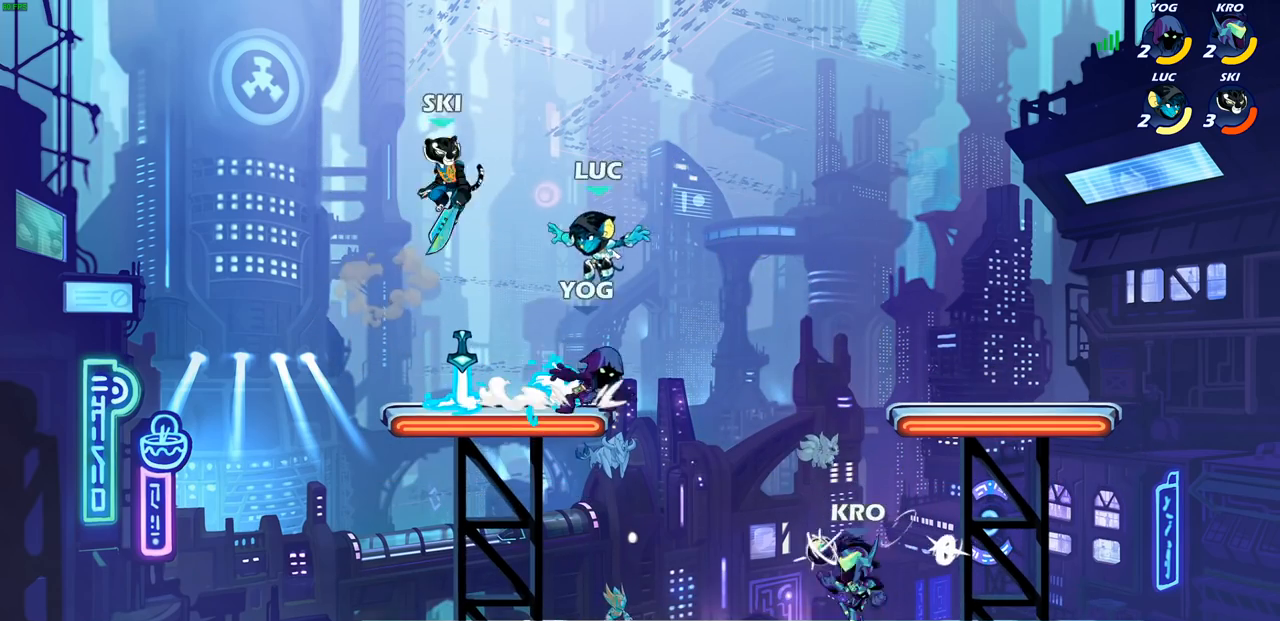
{"buttons": [], "left_stick": "right", "right_stick": "center", "events": [[150, "R1", "down"], [233, "R1", "up"], [483, "left_stick", "right"]]}
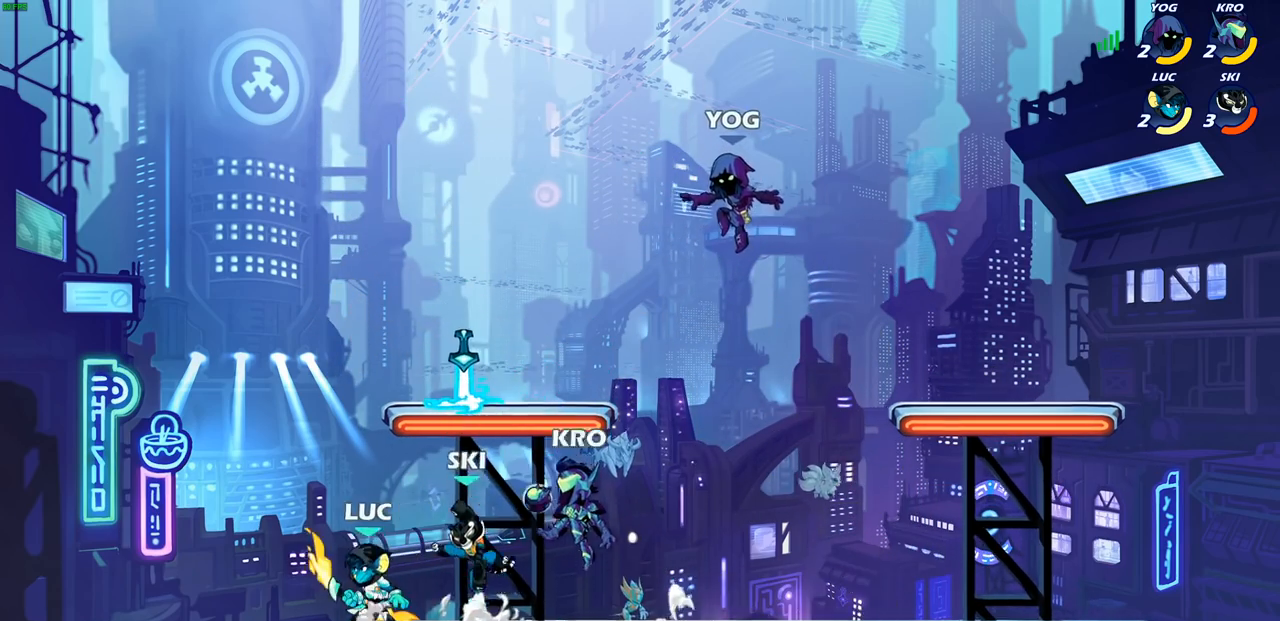
{"buttons": [], "left_stick": "center", "right_stick": "center", "events": [[50, "SQUARE", "down"], [83, "left_stick", "center"], [133, "SQUARE", "up"]]}
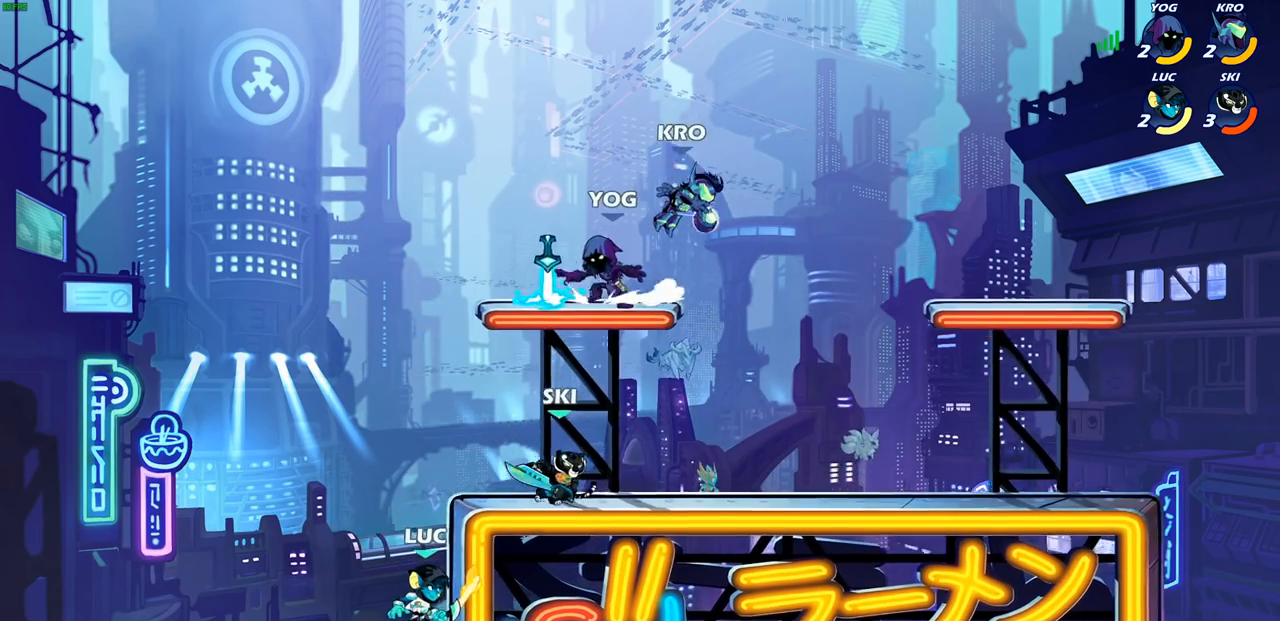
{"buttons": ["CROSS"], "left_stick": "left", "right_stick": "center", "events": [[100, "CROSS", "down"], [233, "CROSS", "up"], [233, "left_stick", "right"], [367, "left_stick", "up"], [417, "left_stick", "left"], [433, "CROSS", "down"]]}
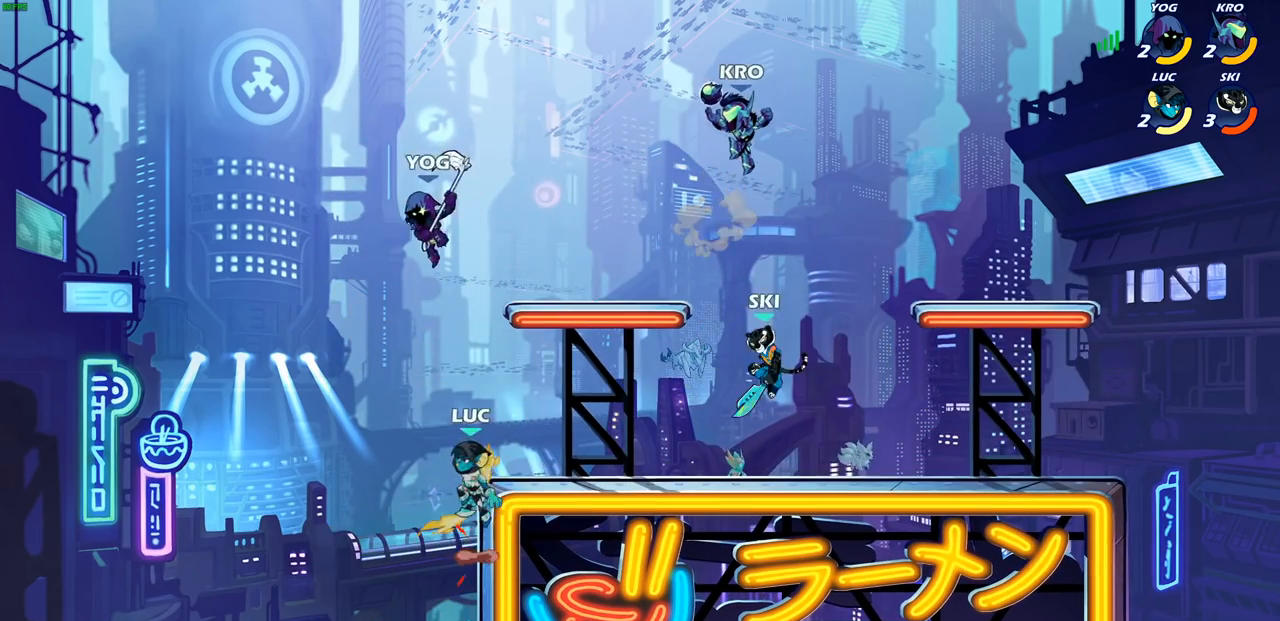
{"buttons": [], "left_stick": "up-right", "right_stick": "center", "events": [[117, "CROSS", "up"], [267, "left_stick", "up-right"], [283, "SQUARE", "down"], [350, "SQUARE", "up"]]}
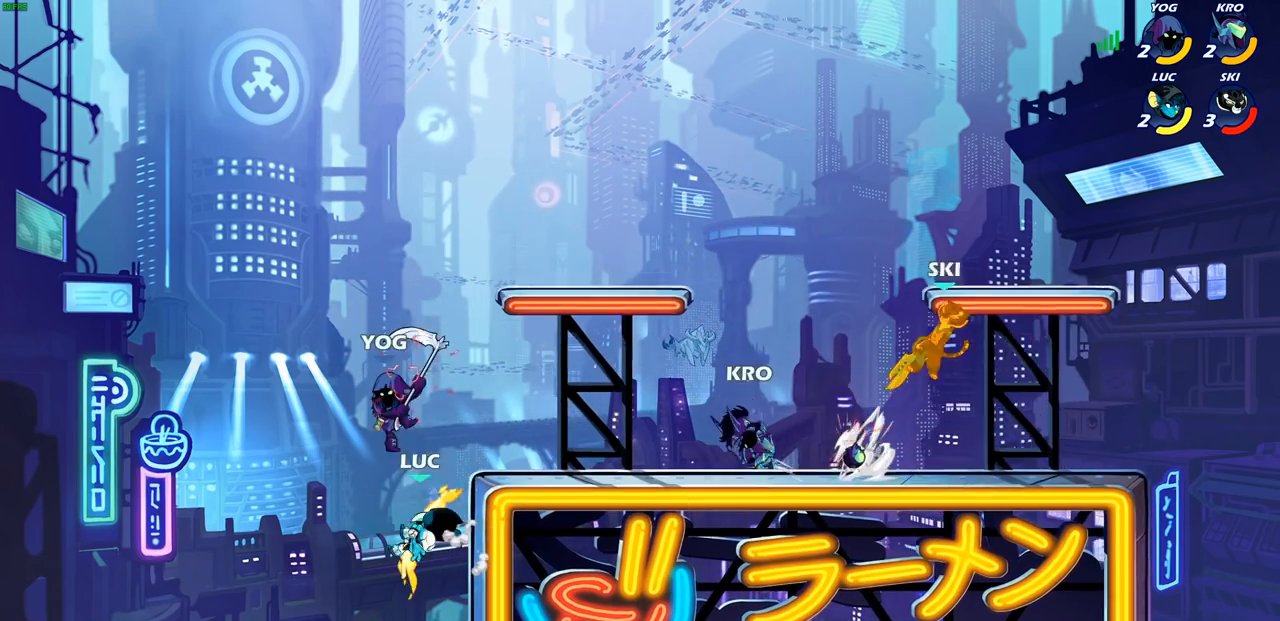
{"buttons": ["R2"], "left_stick": "down-left", "right_stick": "center", "events": [[17, "left_stick", "center"], [133, "left_stick", "up-right"], [267, "R2", "down"], [500, "left_stick", "down-left"]]}
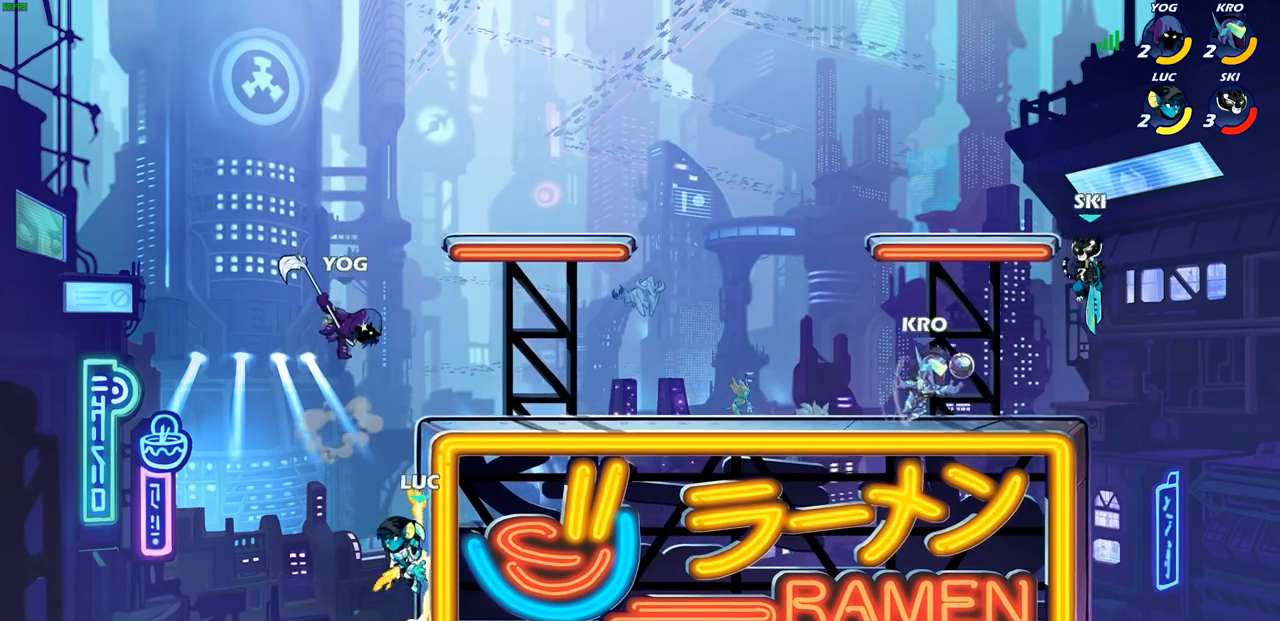
{"buttons": [], "left_stick": "center", "right_stick": "center", "events": [[17, "R2", "up"], [333, "left_stick", "down-right"], [400, "CIRCLE", "down"], [417, "left_stick", "up-right"], [483, "left_stick", "center"], [500, "CIRCLE", "up"]]}
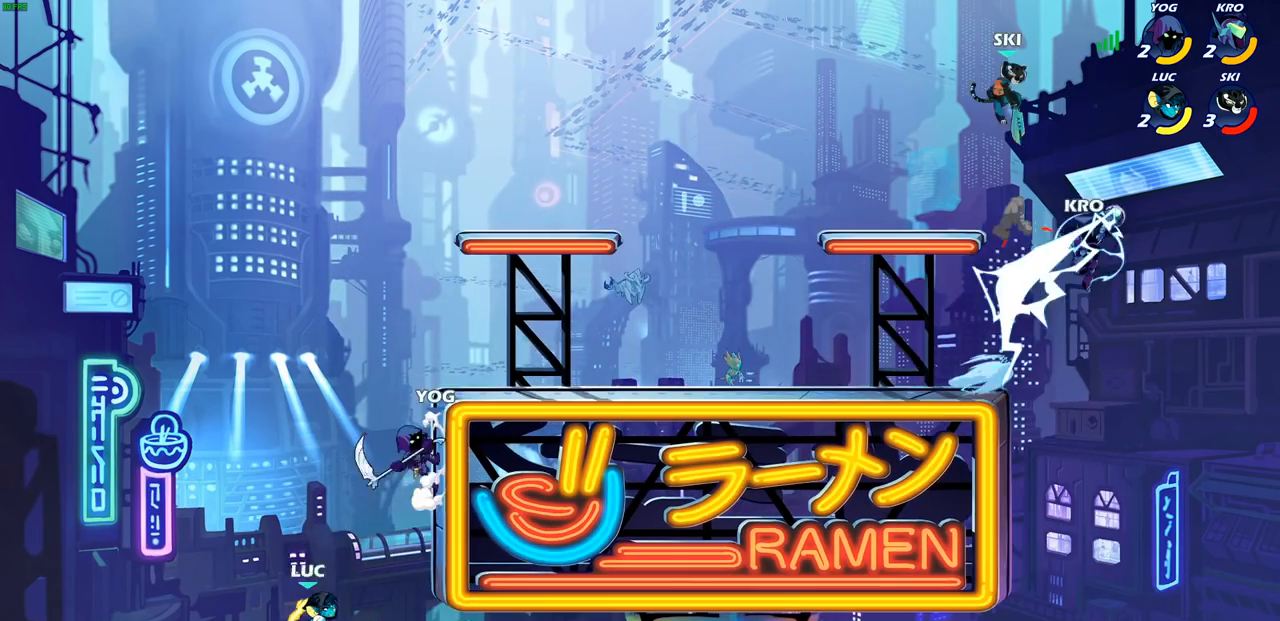
{"buttons": [], "left_stick": "up-right", "right_stick": "center", "events": [[317, "left_stick", "right"], [417, "left_stick", "up-right"]]}
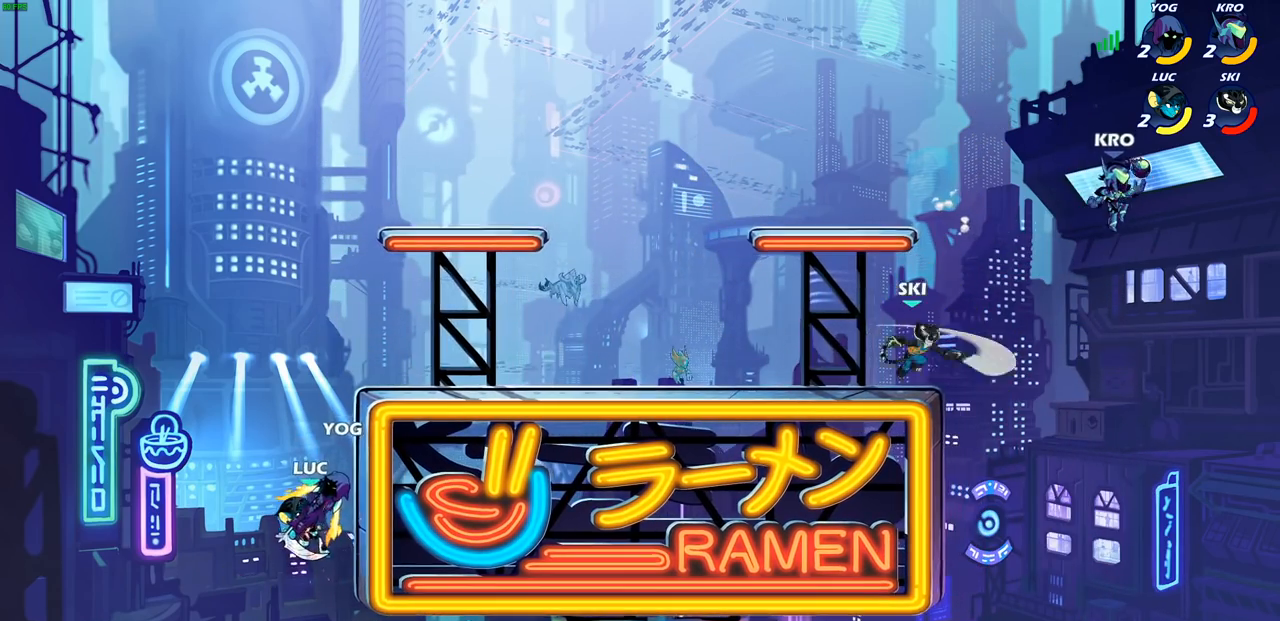
{"buttons": ["R2"], "left_stick": "up", "right_stick": "center", "events": [[133, "left_stick", "up"], [317, "R2", "down"]]}
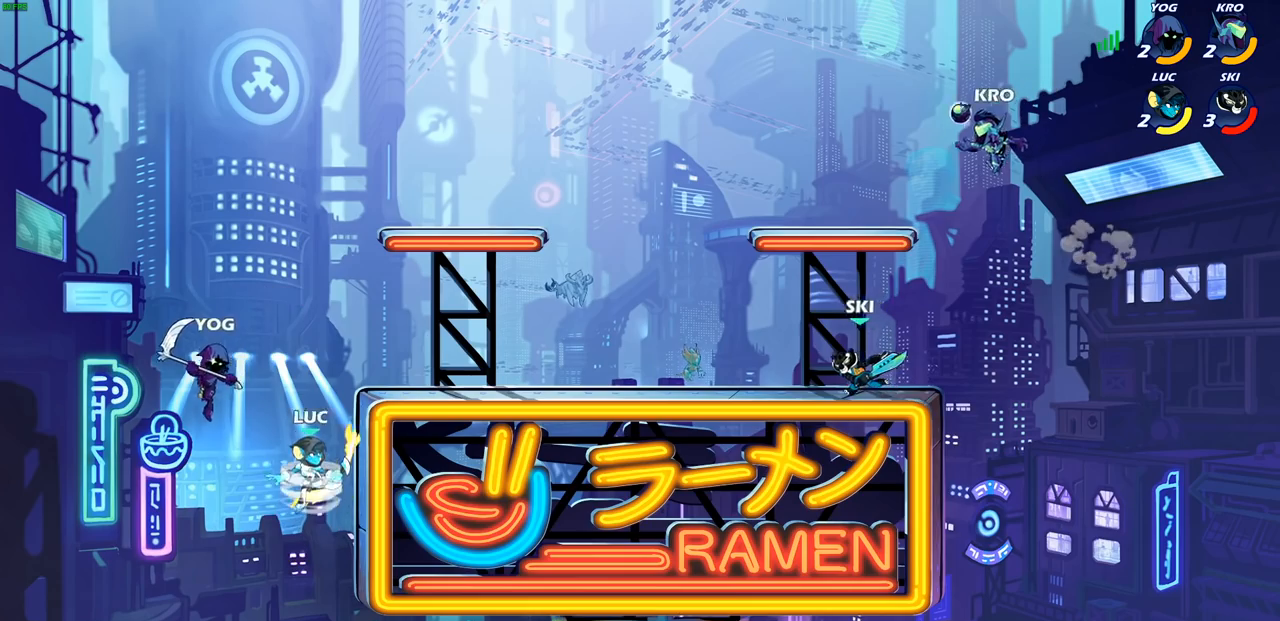
{"buttons": [], "left_stick": "up-right", "right_stick": "center", "events": [[50, "R2", "up"], [83, "SQUARE", "down"], [117, "left_stick", "center"], [117, "right_stick", "down-left"], [183, "SQUARE", "up"], [183, "right_stick", "center"], [267, "left_stick", "up-right"]]}
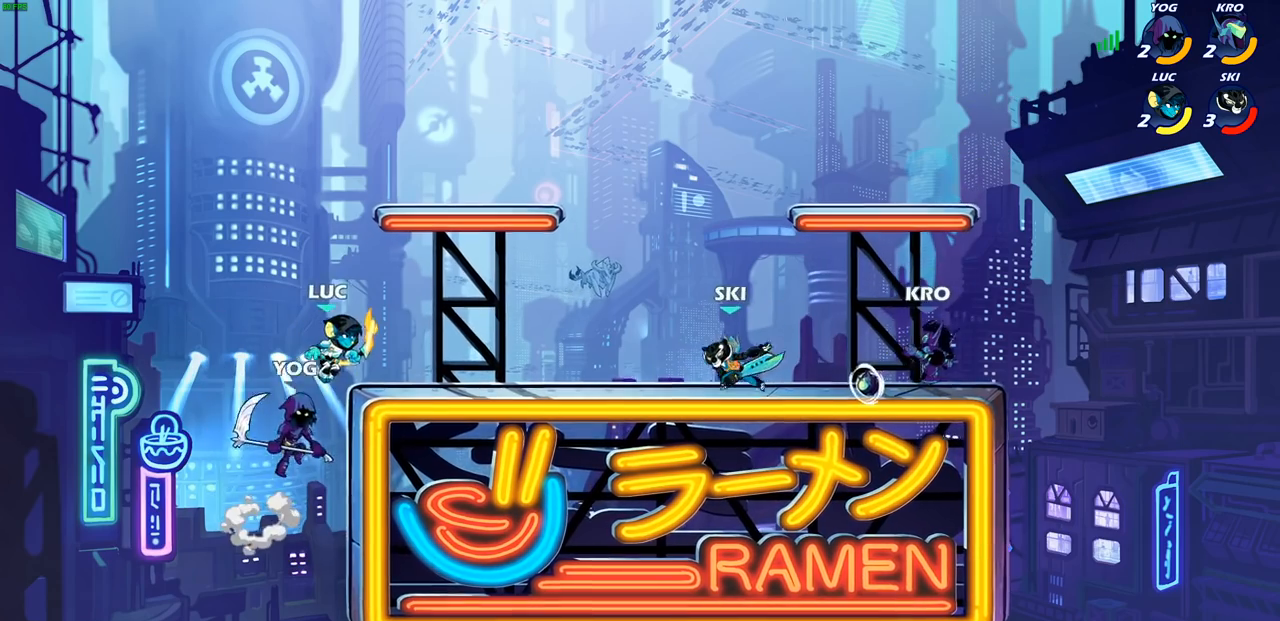
{"buttons": ["CROSS"], "left_stick": "up-left", "right_stick": "center", "events": [[133, "CROSS", "down"], [300, "CROSS", "up"], [450, "CROSS", "down"], [483, "left_stick", "up-left"]]}
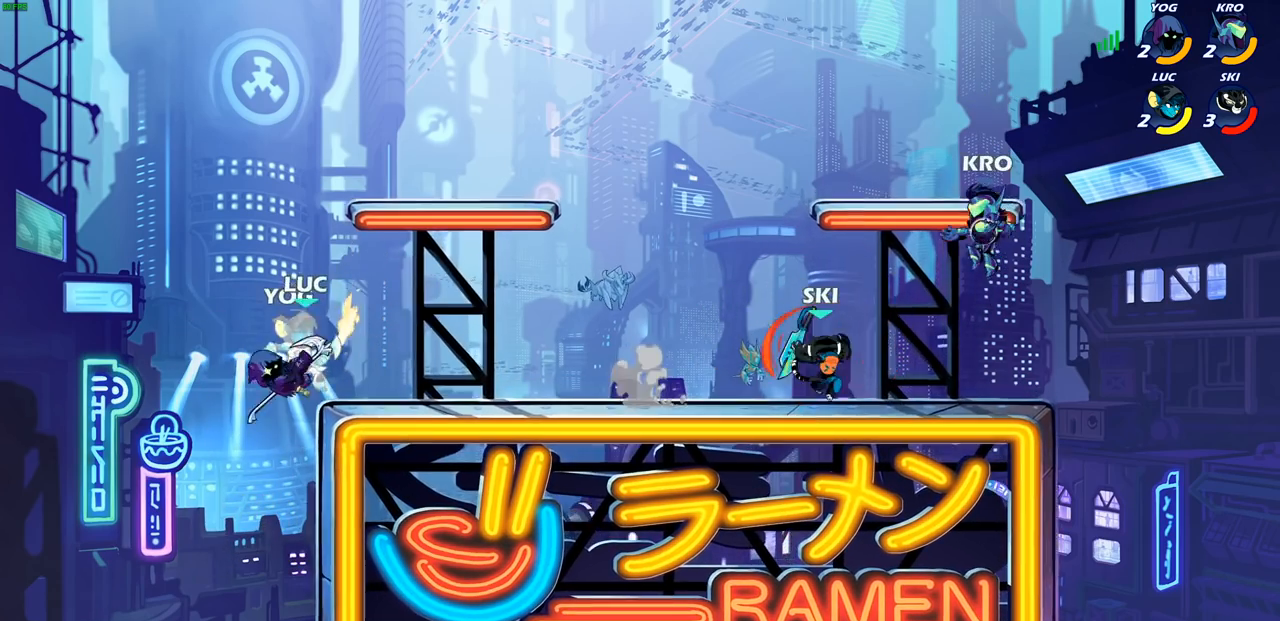
{"buttons": ["CROSS", "R2"], "left_stick": "up", "right_stick": "center", "events": [[67, "CROSS", "up"], [67, "left_stick", "center"], [300, "left_stick", "left"], [417, "CROSS", "down"], [450, "R2", "down"], [483, "left_stick", "up"]]}
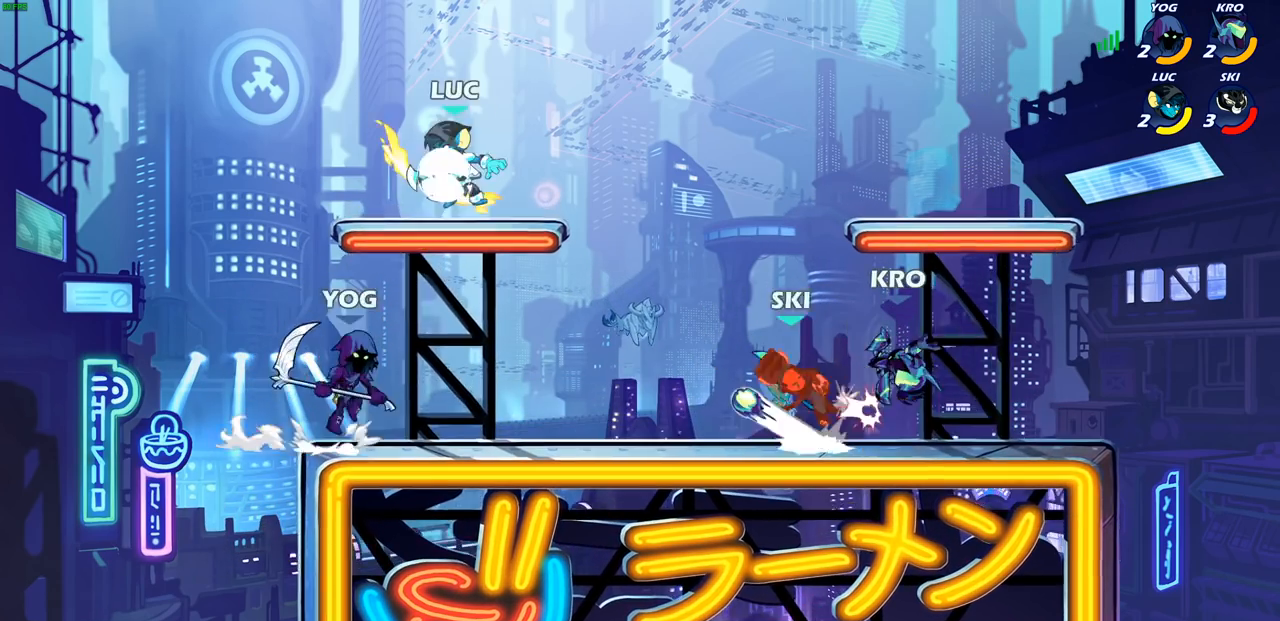
{"buttons": ["SQUARE"], "left_stick": "down-right", "right_stick": "center", "events": [[100, "CROSS", "up"], [117, "R2", "up"], [117, "left_stick", "up-right"], [183, "CROSS", "down"], [317, "CROSS", "up"], [367, "left_stick", "down-right"], [483, "SQUARE", "down"]]}
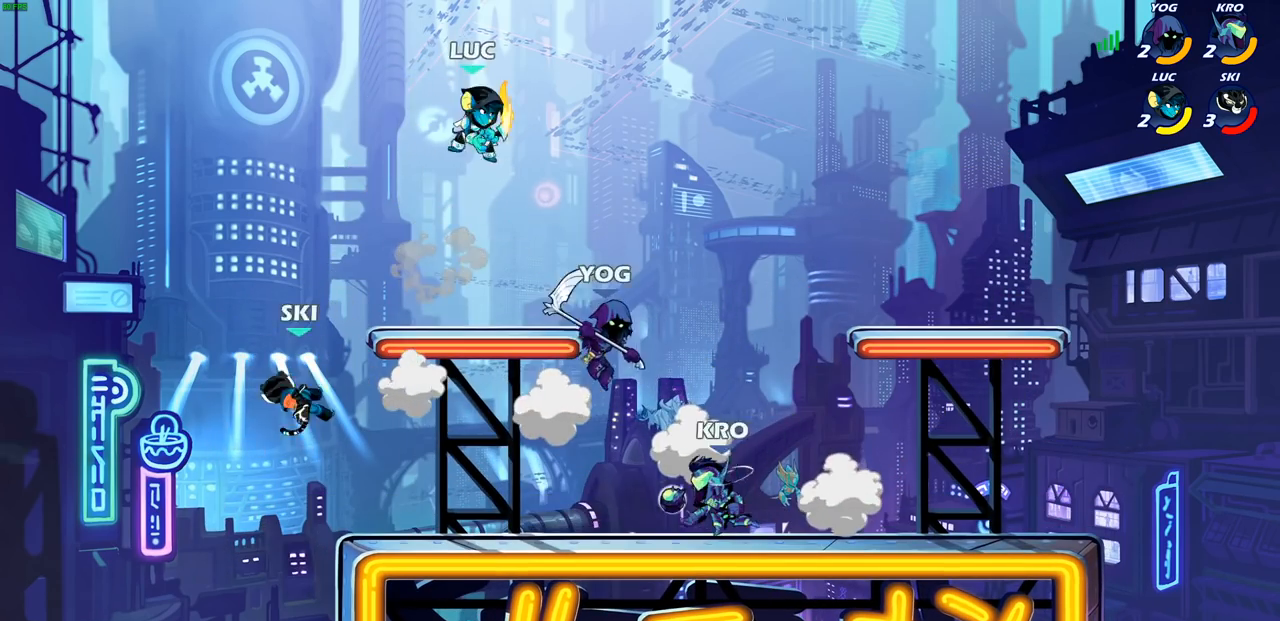
{"buttons": [], "left_stick": "left", "right_stick": "center", "events": [[33, "left_stick", "down-left"], [100, "SQUARE", "up"], [250, "left_stick", "up-left"], [417, "left_stick", "left"]]}
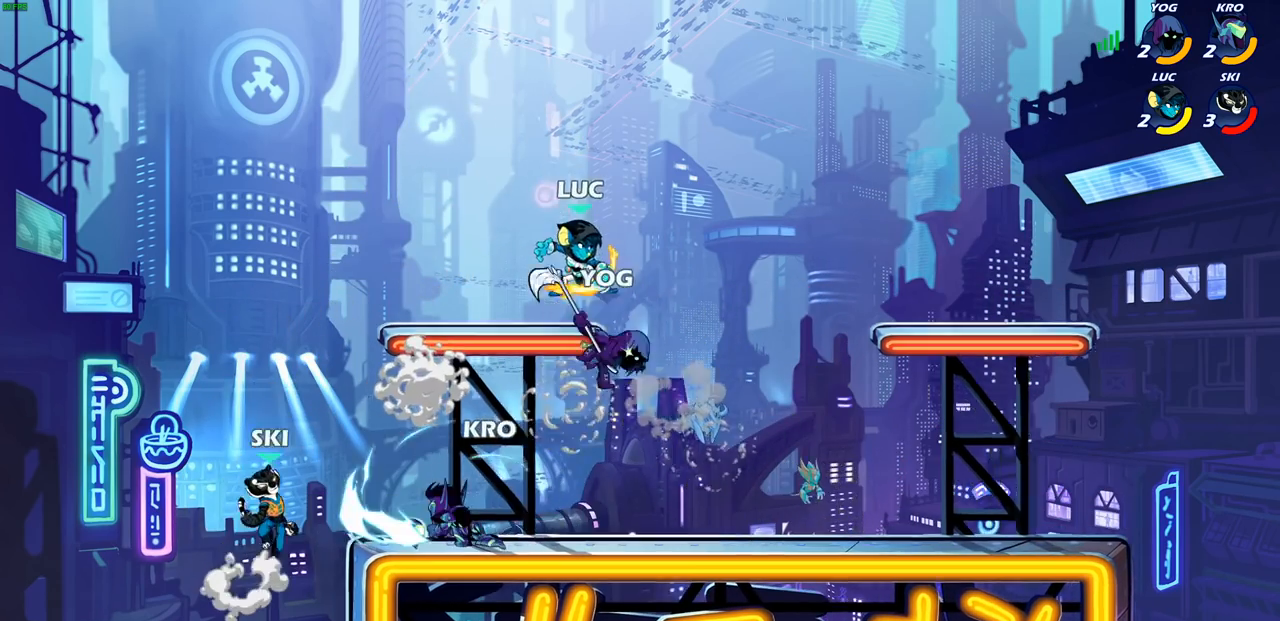
{"buttons": [], "left_stick": "down-right", "right_stick": "center", "events": [[33, "left_stick", "up-left"], [83, "CROSS", "down"], [250, "left_stick", "up-right"], [267, "CROSS", "up"], [317, "left_stick", "down-right"]]}
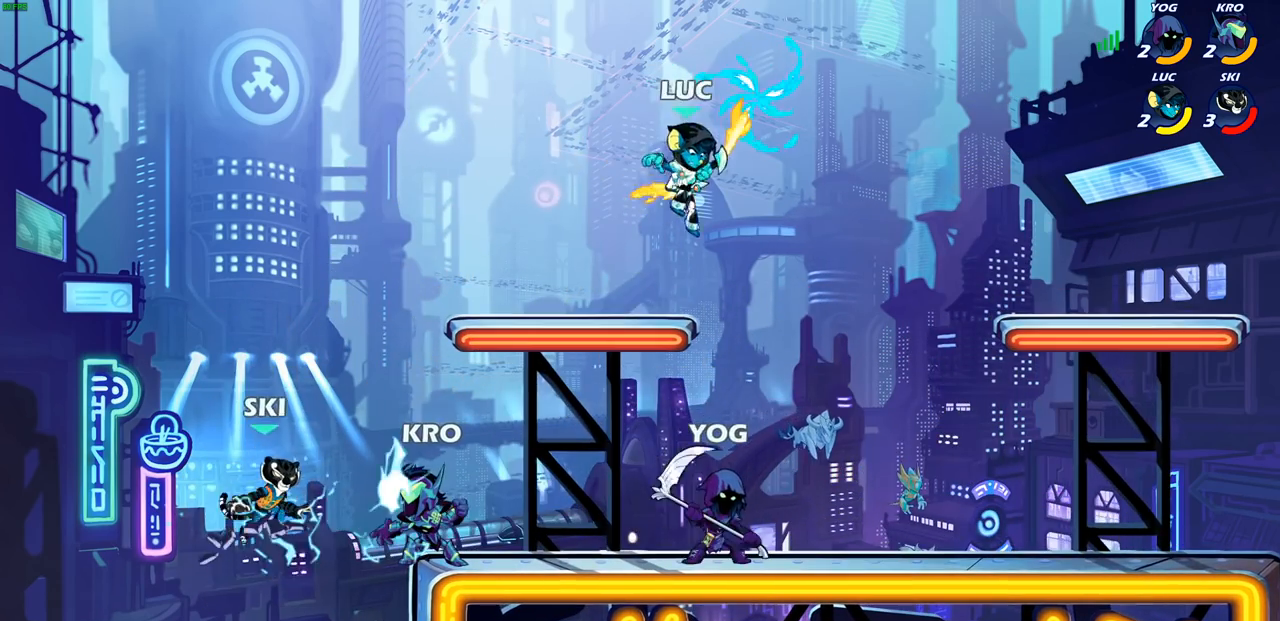
{"buttons": [], "left_stick": "right", "right_stick": "center", "events": [[83, "left_stick", "right"], [117, "SQUARE", "down"], [217, "SQUARE", "up"]]}
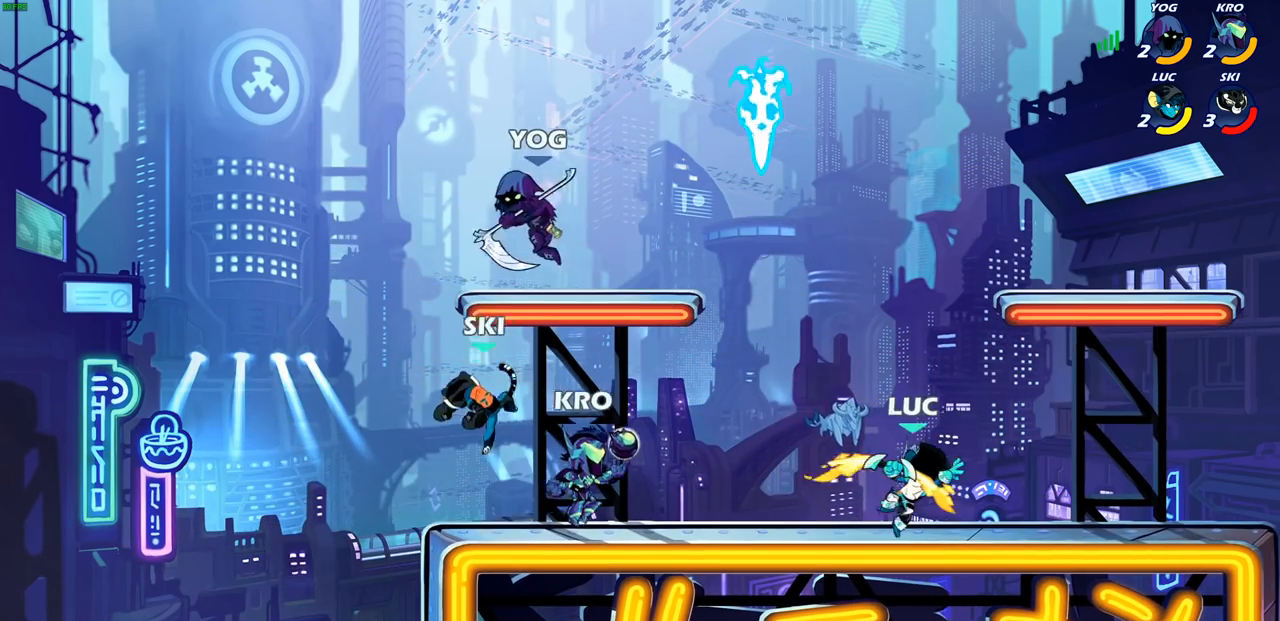
{"buttons": [], "left_stick": "left", "right_stick": "center", "events": [[383, "left_stick", "center"], [433, "left_stick", "left"]]}
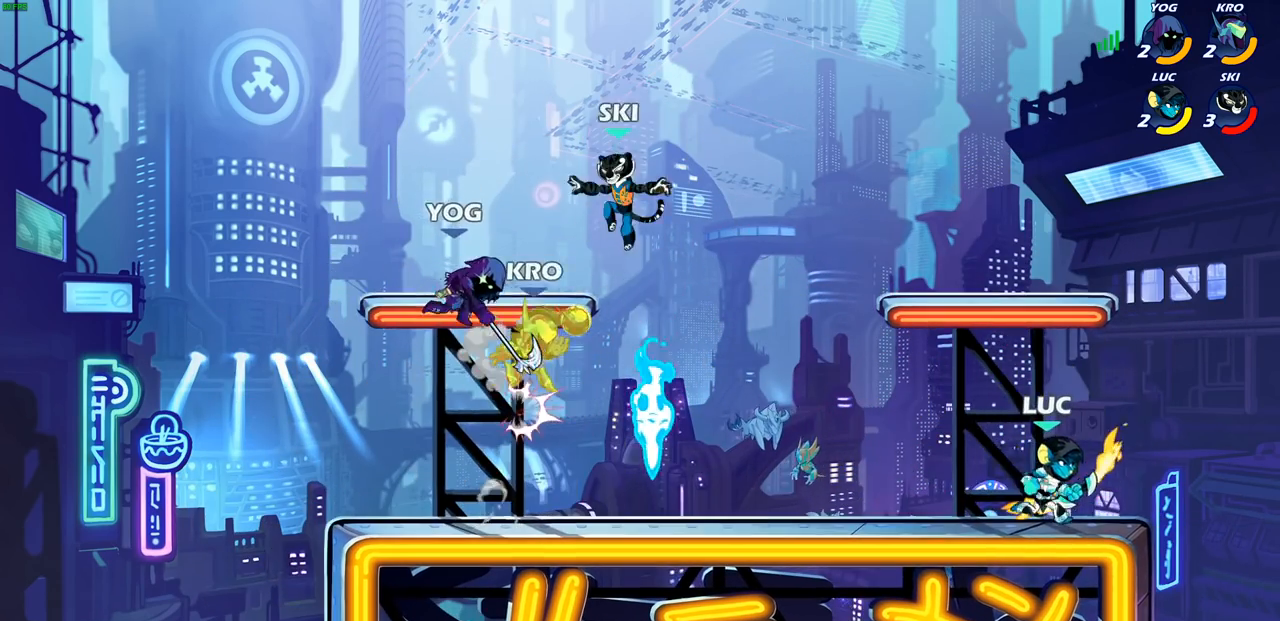
{"buttons": ["CIRCLE"], "left_stick": "center", "right_stick": "center", "events": [[67, "left_stick", "right"], [200, "left_stick", "left"], [400, "R2", "down"], [417, "left_stick", "center"], [450, "CIRCLE", "down"], [483, "R2", "up"]]}
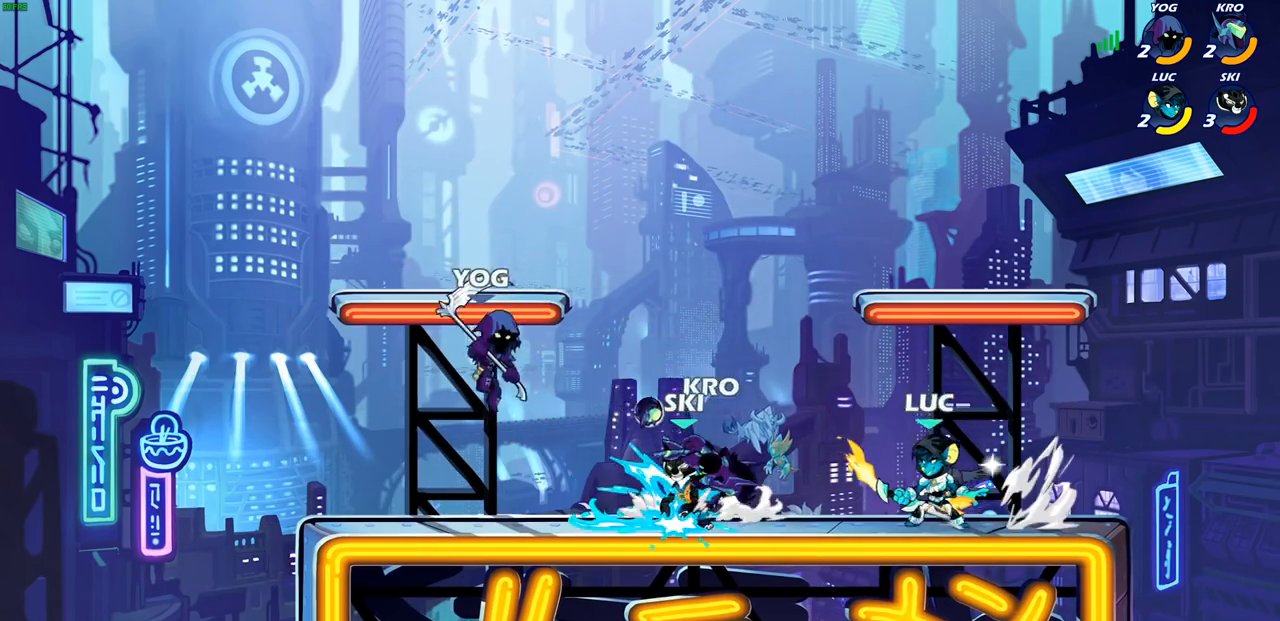
{"buttons": [], "left_stick": "center", "right_stick": "center", "events": [[17, "CIRCLE", "up"]]}
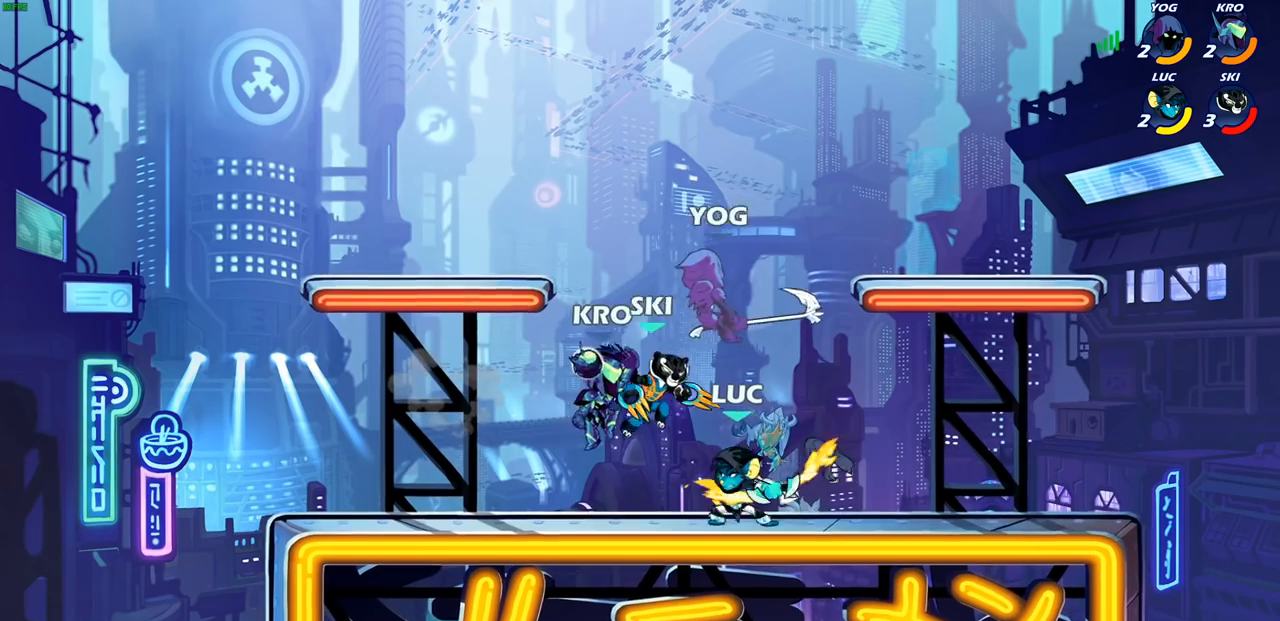
{"buttons": [], "left_stick": "up-left", "right_stick": "center", "events": [[350, "left_stick", "up-left"]]}
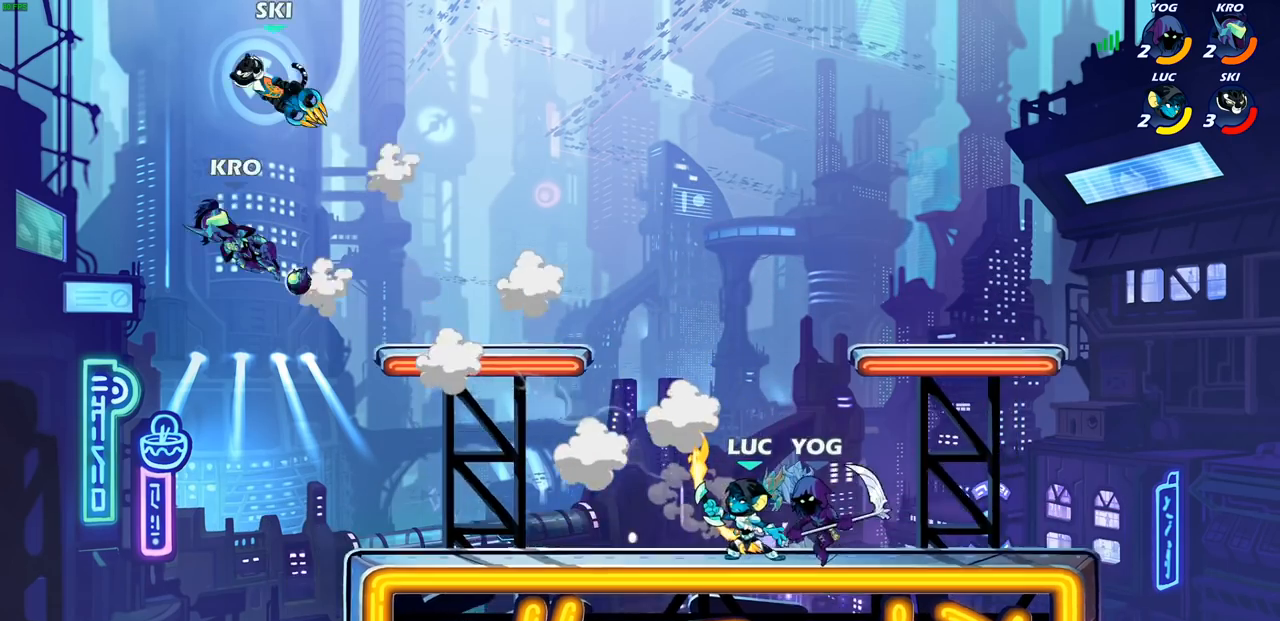
{"buttons": ["CROSS"], "left_stick": "up-right", "right_stick": "center", "events": [[17, "R2", "down"], [283, "left_stick", "up"], [317, "R2", "up"], [383, "left_stick", "up-right"], [417, "CROSS", "down"]]}
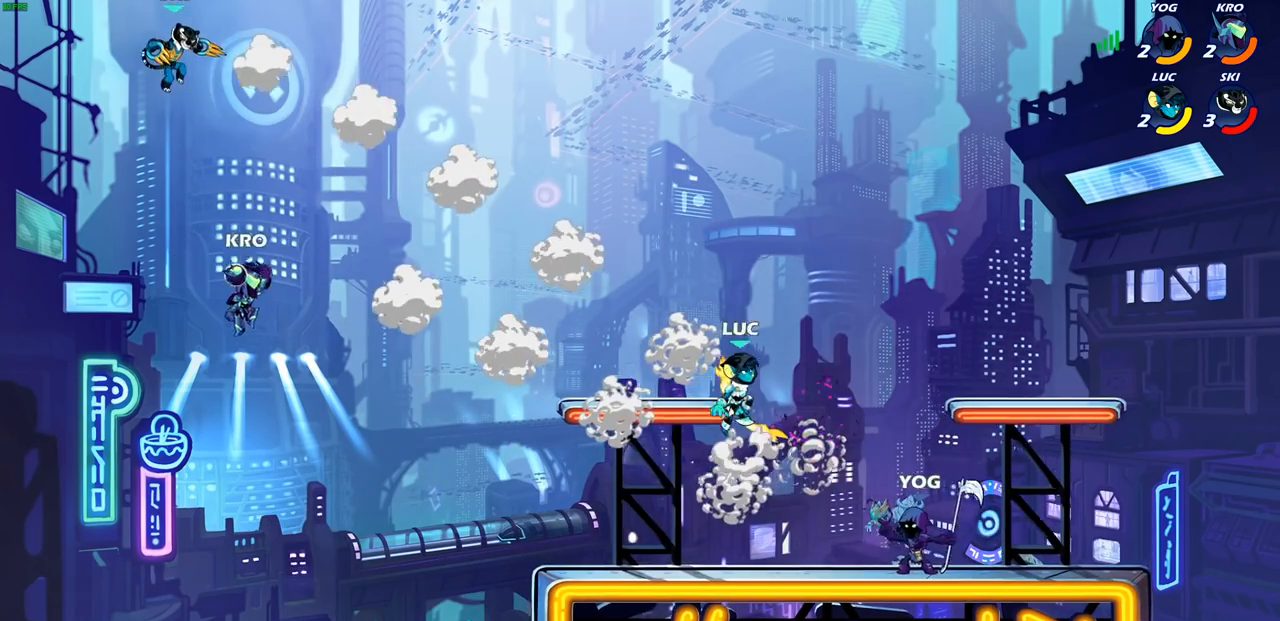
{"buttons": [], "left_stick": "center", "right_stick": "center", "events": [[83, "CROSS", "up"], [133, "left_stick", "down-right"], [300, "SQUARE", "down"], [417, "SQUARE", "up"], [417, "left_stick", "center"]]}